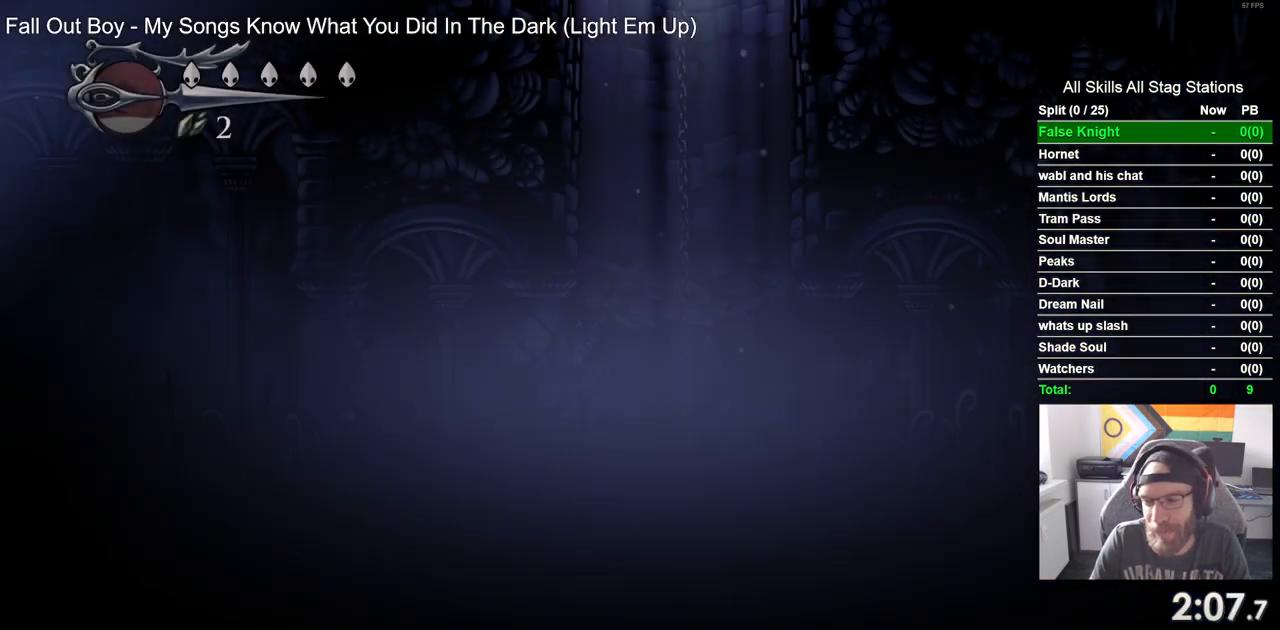
Gameplay with a controller (PlayStation layout); each line is a JSON object with the inputs held at the frame after it (dt_ms = milliseconds from this image to that frame). "events" lists button and stick changes between this image and that frame as [ms after this image, input, new state], when the widget could be followed in between.
{"dt_ms": 500, "buttons": ["DPAD_LEFT"], "left_stick": "center", "right_stick": "center", "events": []}
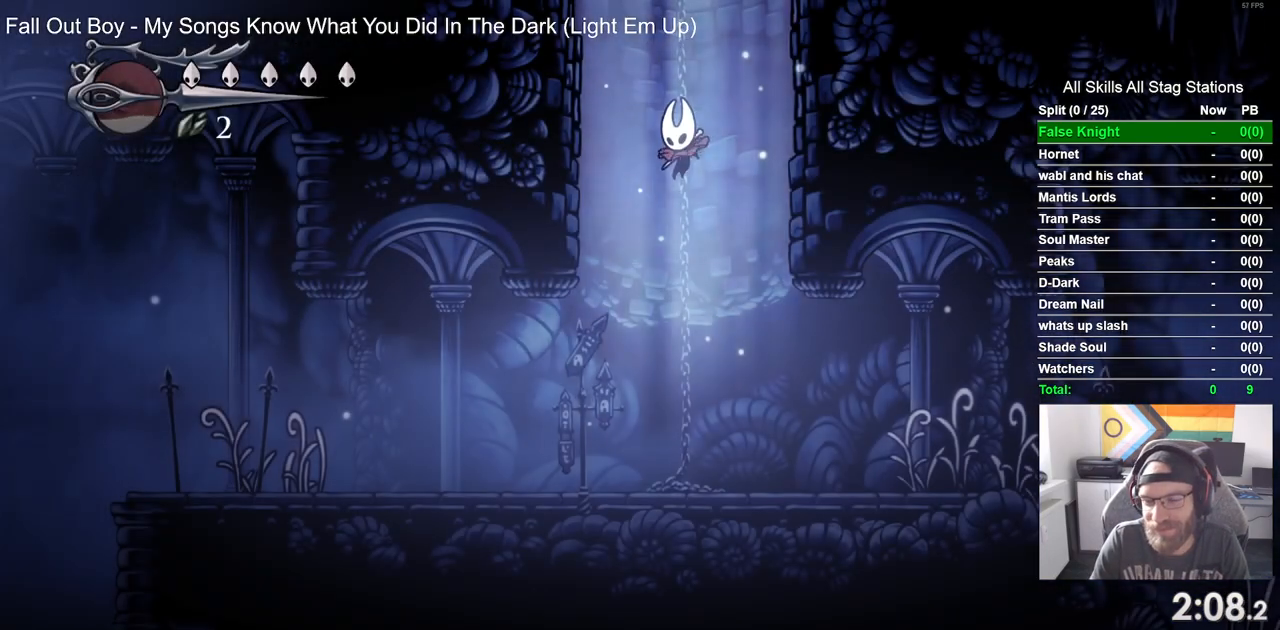
{"dt_ms": 500, "buttons": ["DPAD_LEFT"], "left_stick": "center", "right_stick": "center", "events": [[283, "SQUARE", "down"], [400, "SQUARE", "up"]]}
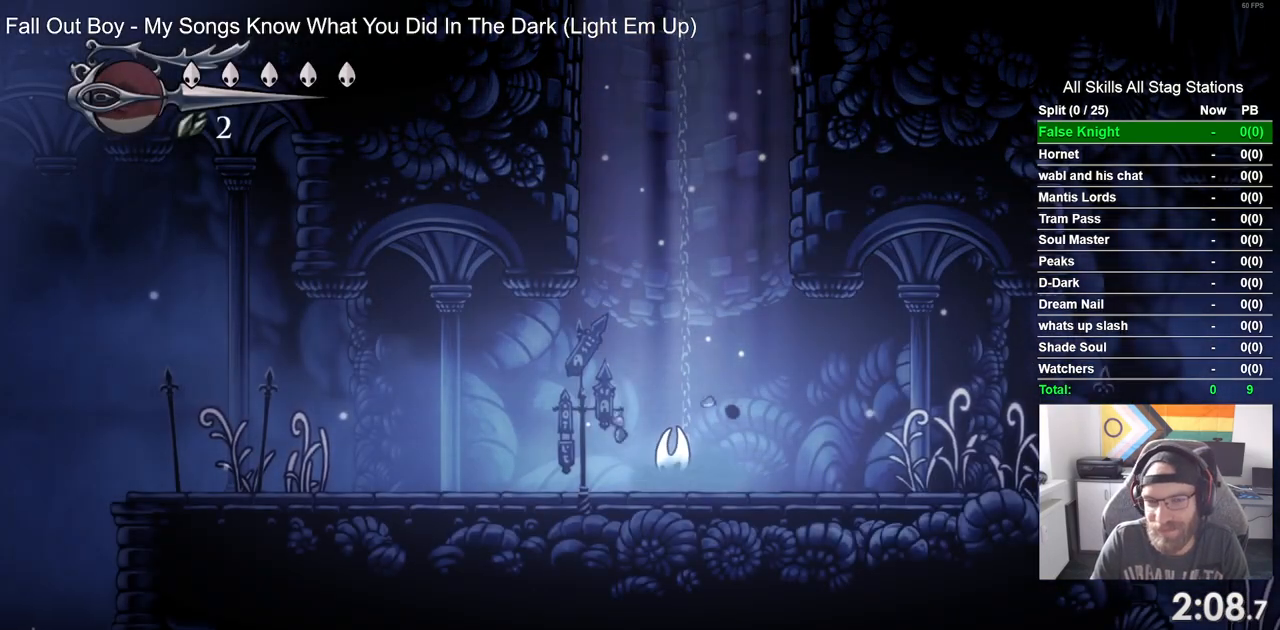
{"dt_ms": 500, "buttons": ["SQUARE", "DPAD_LEFT"], "left_stick": "center", "right_stick": "center", "events": [[33, "SQUARE", "down"], [167, "SQUARE", "up"], [267, "SQUARE", "down"], [383, "SQUARE", "up"], [483, "SQUARE", "down"]]}
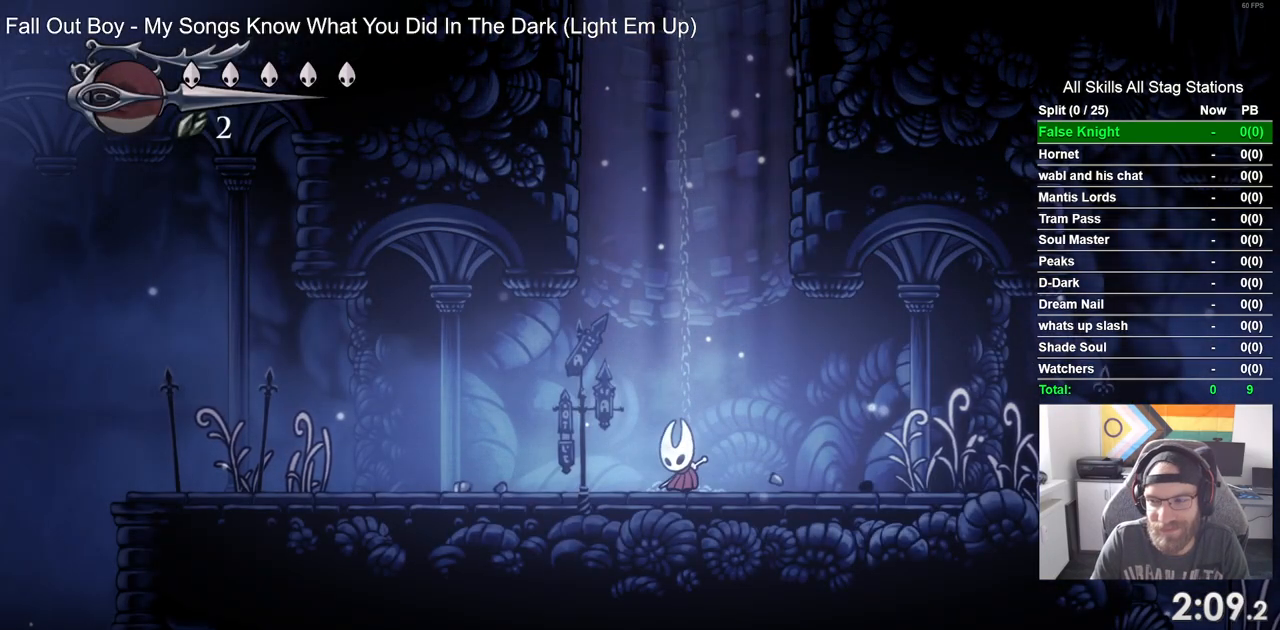
{"dt_ms": 500, "buttons": ["DPAD_LEFT"], "left_stick": "center", "right_stick": "center", "events": [[83, "SQUARE", "up"], [183, "SQUARE", "down"], [300, "SQUARE", "up"]]}
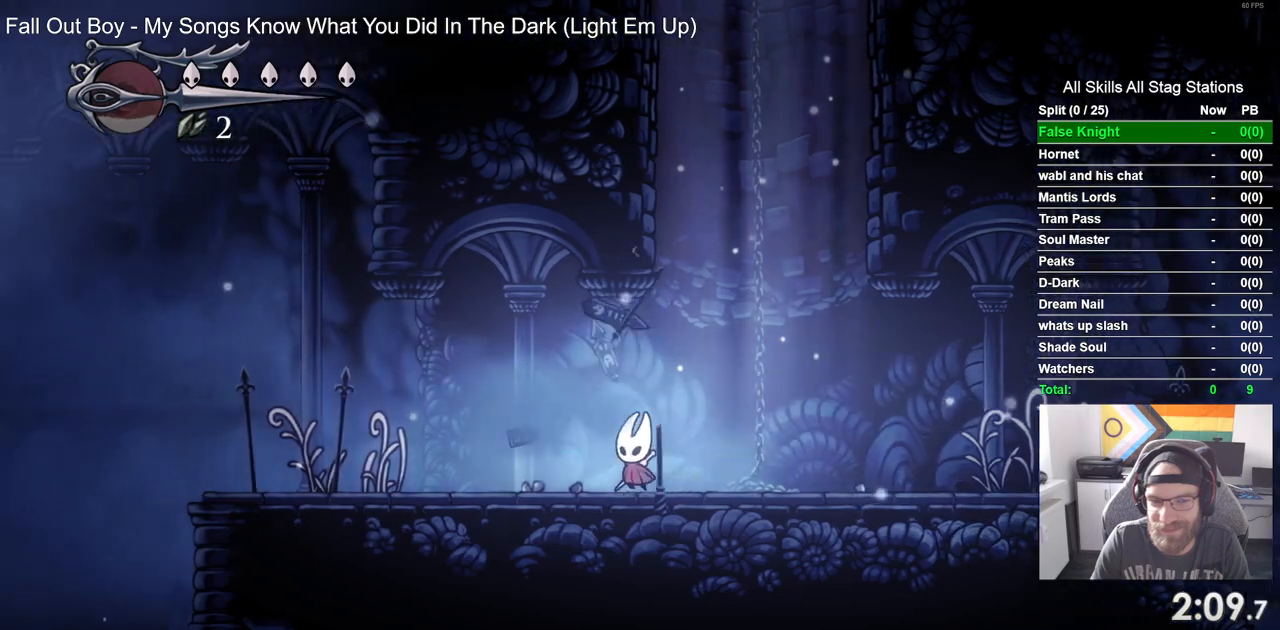
{"dt_ms": 500, "buttons": ["DPAD_LEFT"], "left_stick": "center", "right_stick": "center", "events": [[150, "SQUARE", "down"], [283, "SQUARE", "up"]]}
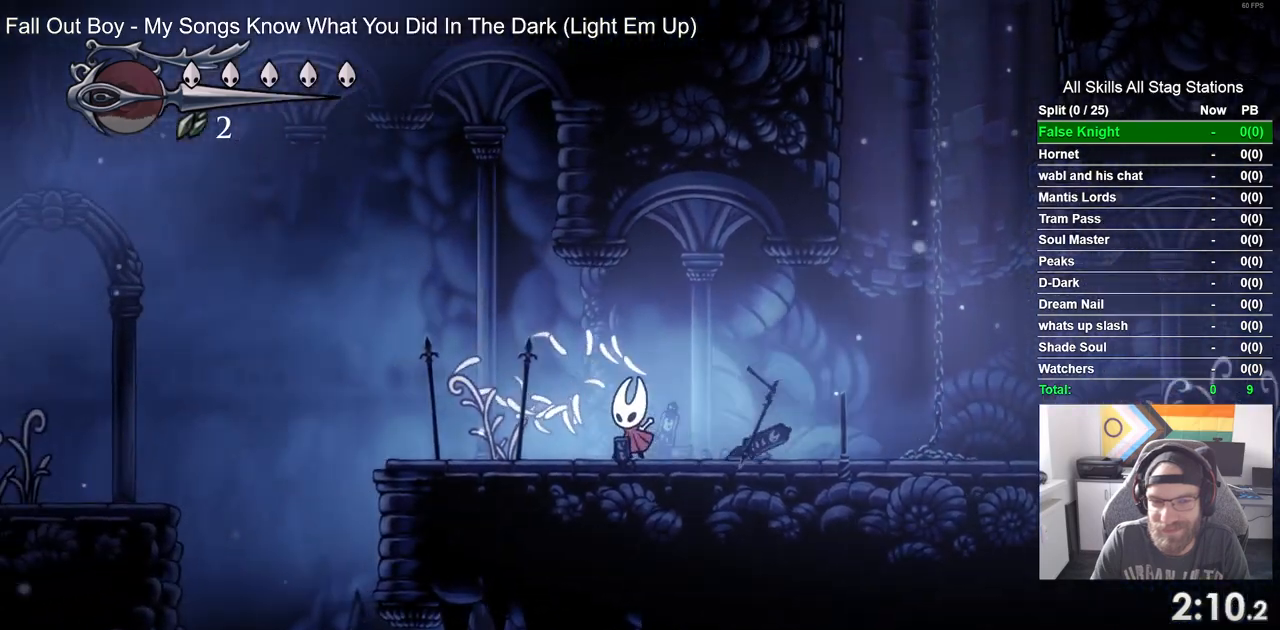
{"dt_ms": 500, "buttons": ["CROSS", "DPAD_LEFT"], "left_stick": "center", "right_stick": "center", "events": [[50, "SQUARE", "down"], [200, "SQUARE", "up"], [500, "CROSS", "down"]]}
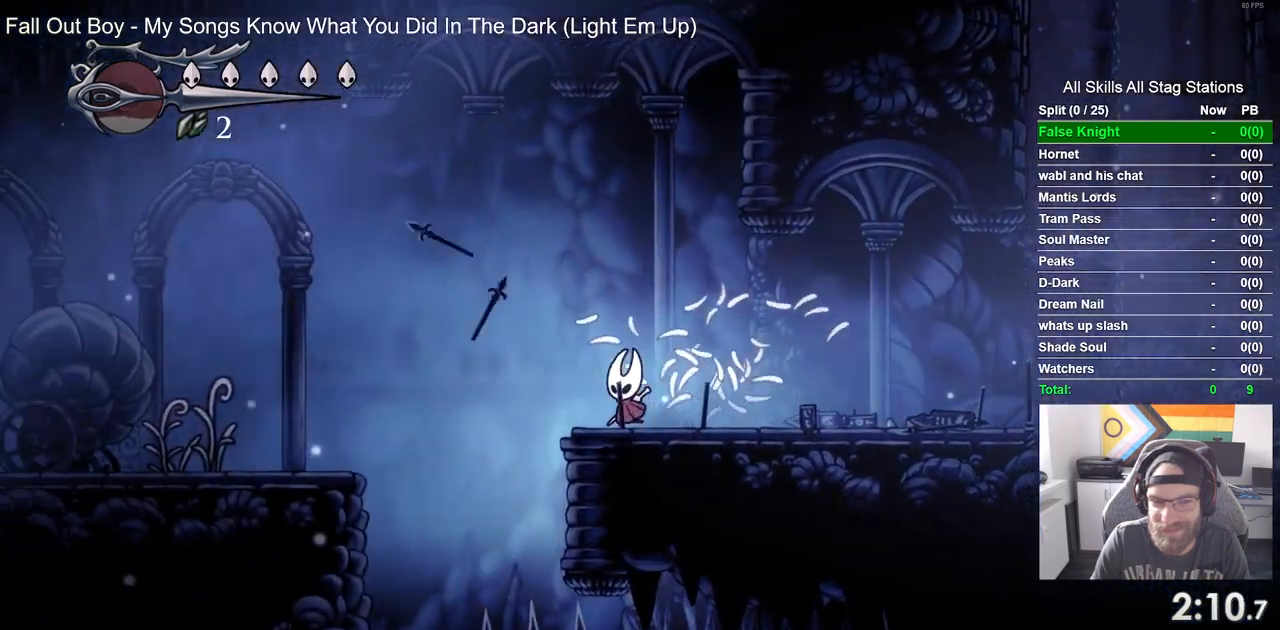
{"dt_ms": 500, "buttons": ["DPAD_LEFT"], "left_stick": "center", "right_stick": "center", "events": [[300, "CROSS", "up"]]}
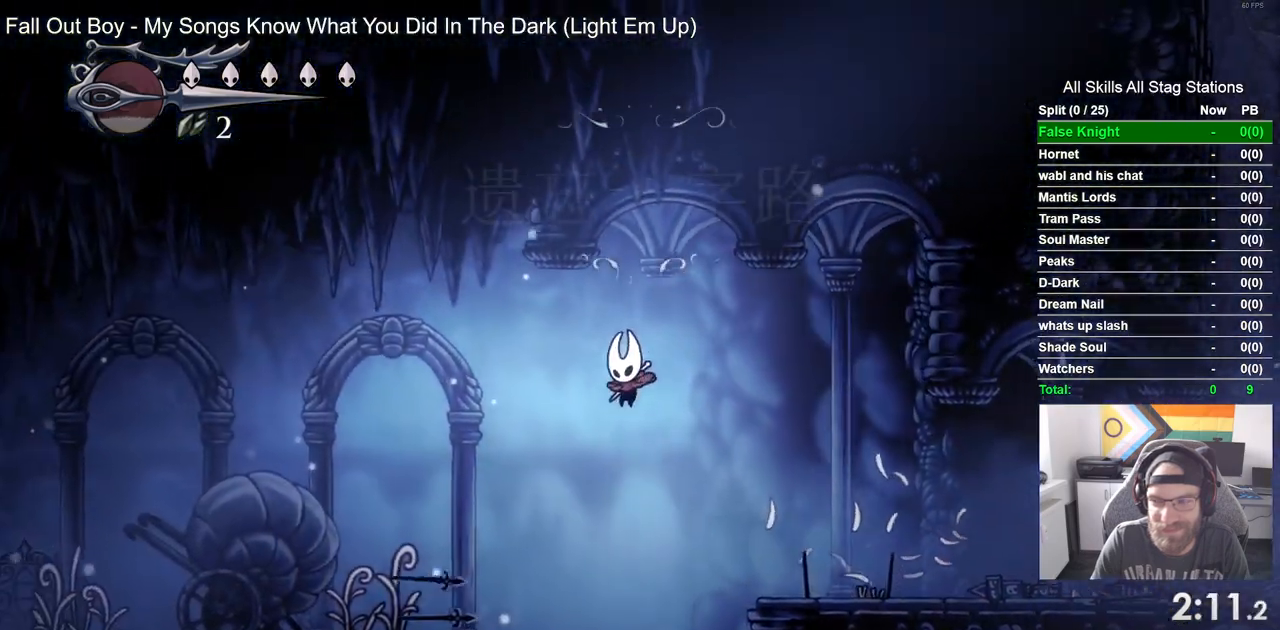
{"dt_ms": 500, "buttons": ["DPAD_LEFT"], "left_stick": "center", "right_stick": "center", "events": [[300, "SQUARE", "down"], [450, "SQUARE", "up"]]}
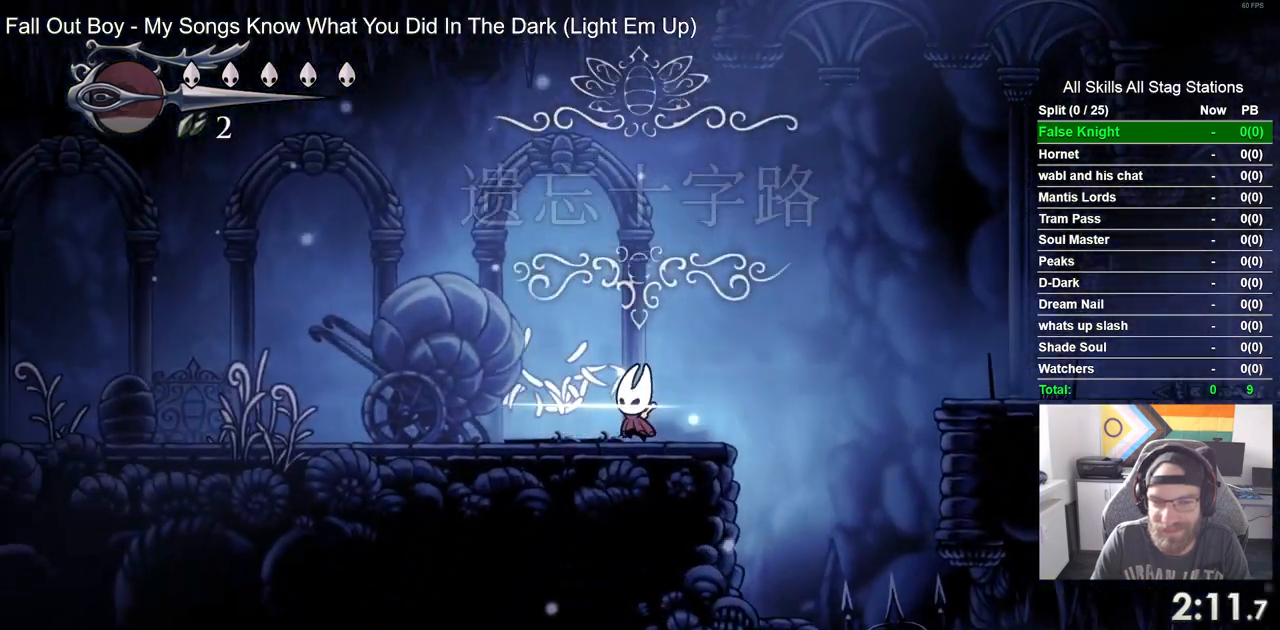
{"dt_ms": 500, "buttons": ["DPAD_LEFT"], "left_stick": "center", "right_stick": "center", "events": [[183, "SQUARE", "down"], [350, "SQUARE", "up"]]}
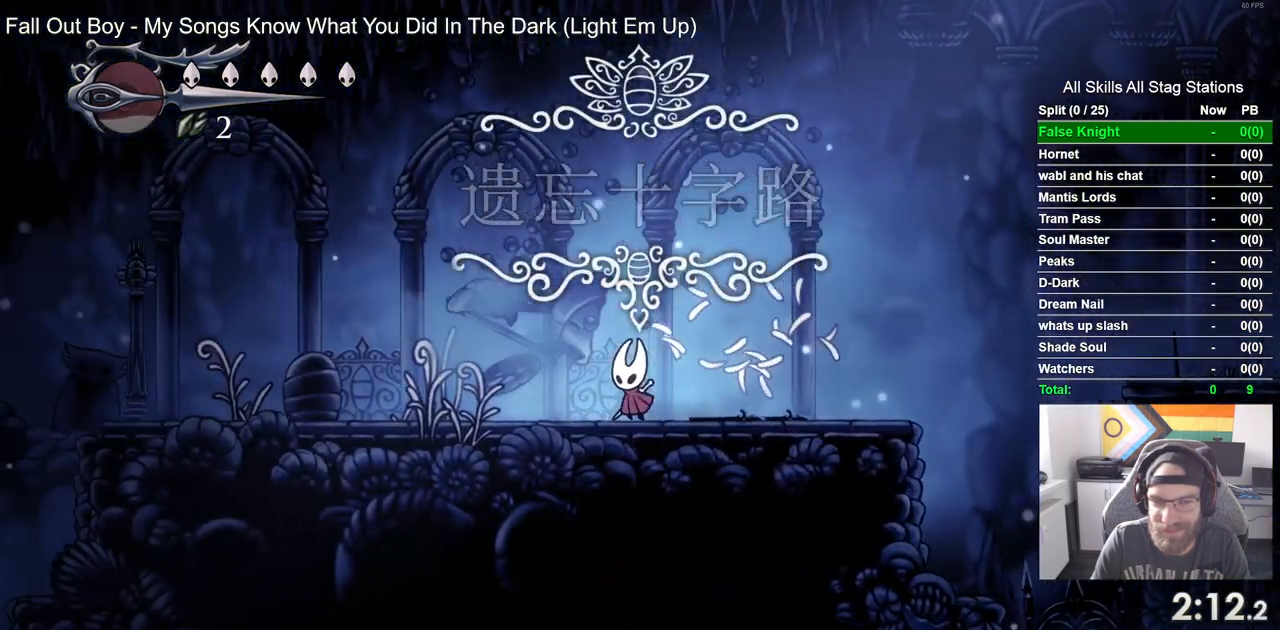
{"dt_ms": 500, "buttons": ["DPAD_LEFT"], "left_stick": "center", "right_stick": "center", "events": [[133, "SQUARE", "down"], [300, "SQUARE", "up"]]}
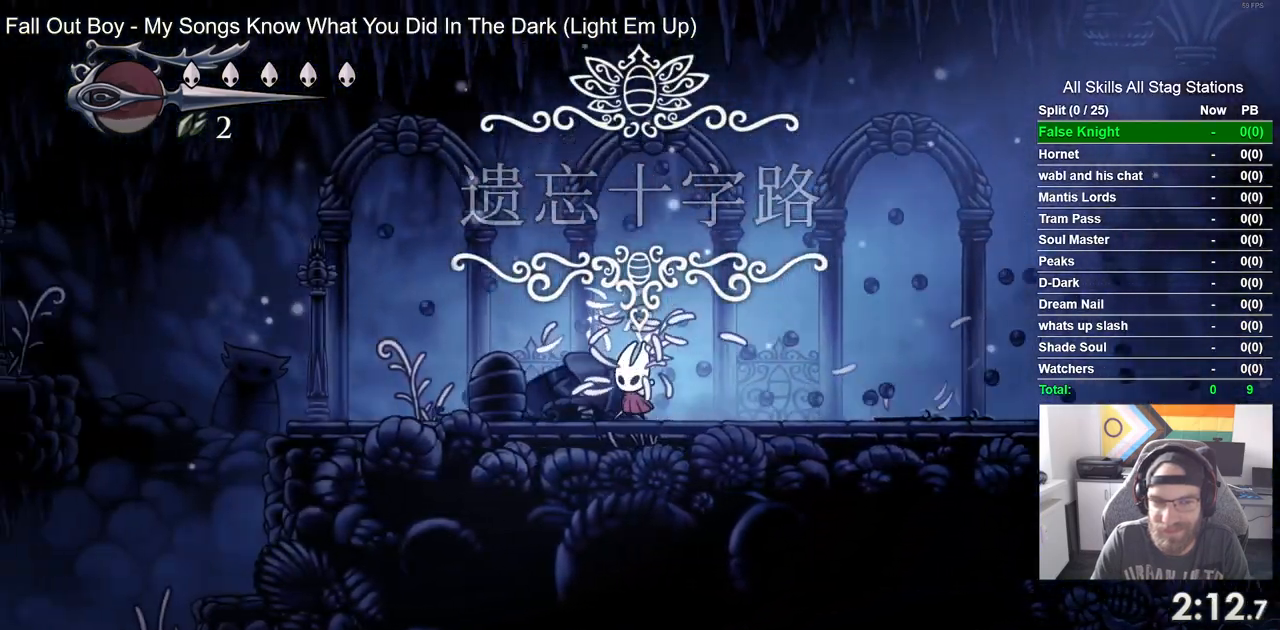
{"dt_ms": 500, "buttons": ["DPAD_LEFT"], "left_stick": "center", "right_stick": "center", "events": [[50, "SQUARE", "down"], [200, "SQUARE", "up"]]}
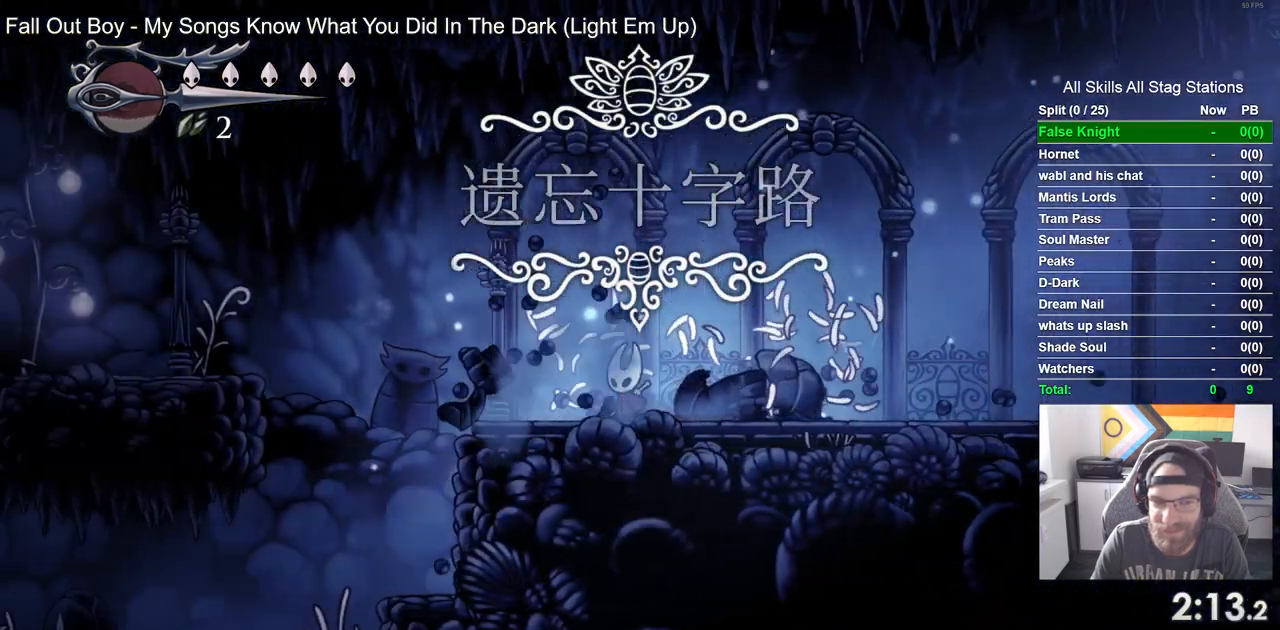
{"dt_ms": 500, "buttons": ["CROSS", "DPAD_LEFT"], "left_stick": "center", "right_stick": "center", "events": [[267, "CROSS", "down"]]}
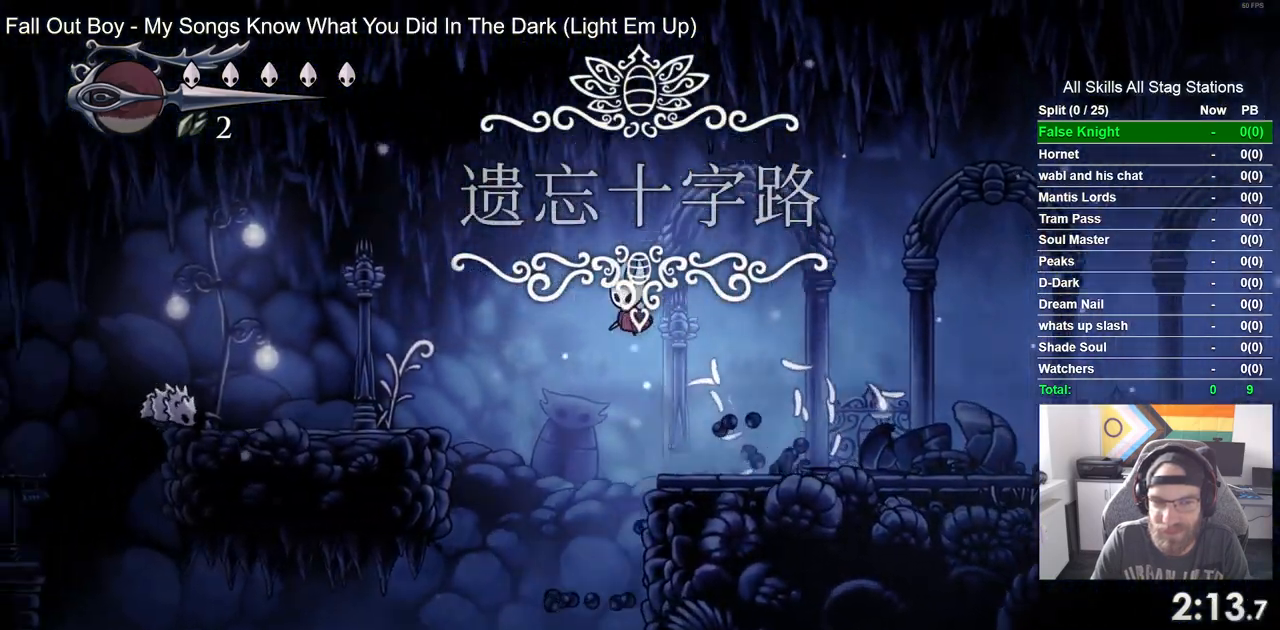
{"dt_ms": 500, "buttons": ["DPAD_LEFT"], "left_stick": "center", "right_stick": "center", "events": [[183, "CROSS", "up"]]}
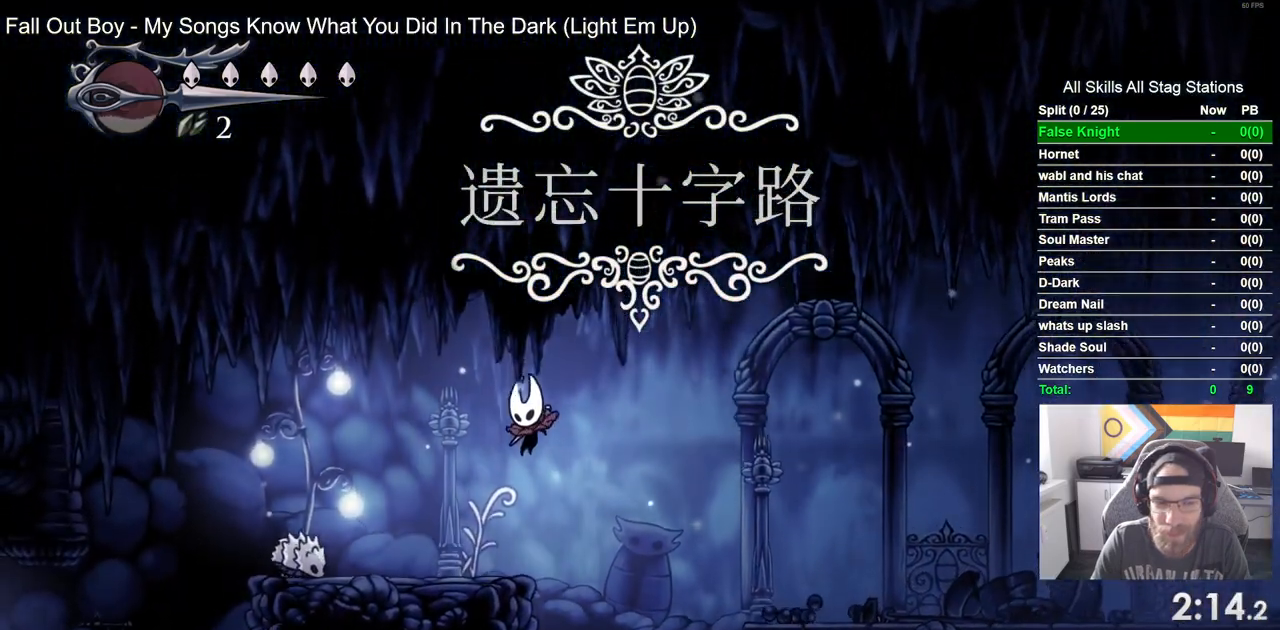
{"dt_ms": 500, "buttons": ["CROSS", "DPAD_LEFT"], "left_stick": "center", "right_stick": "center", "events": [[150, "CROSS", "down"]]}
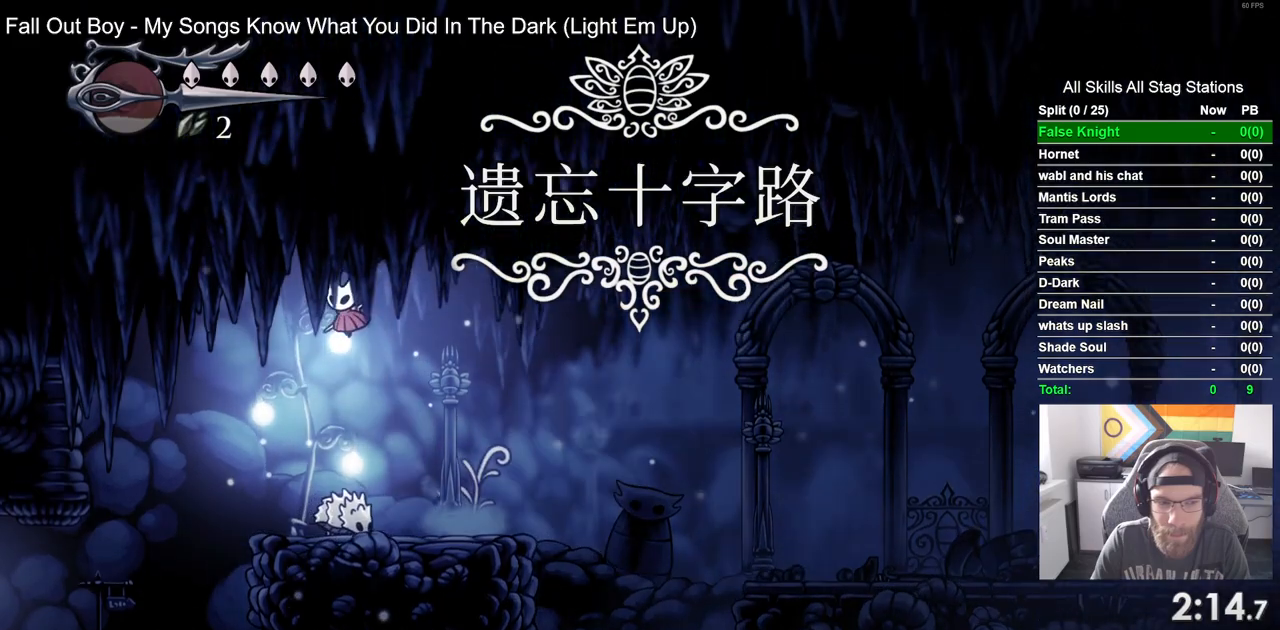
{"dt_ms": 500, "buttons": ["DPAD_LEFT"], "left_stick": "center", "right_stick": "center", "events": [[83, "CROSS", "up"]]}
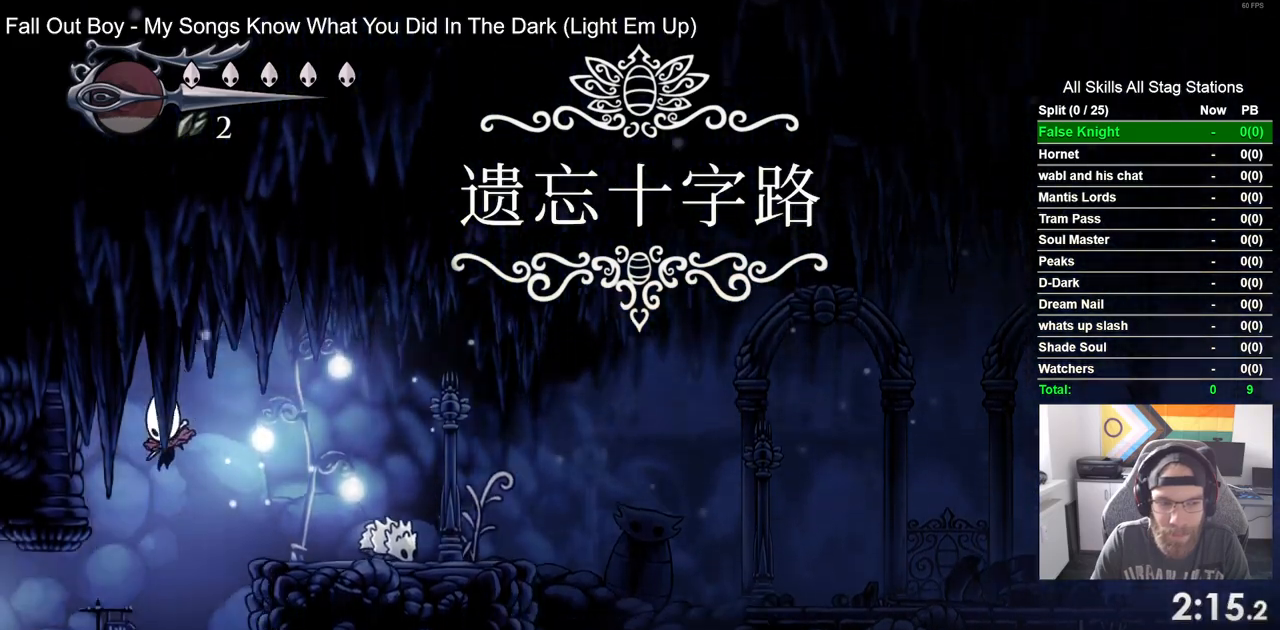
{"dt_ms": 500, "buttons": ["DPAD_LEFT"], "left_stick": "center", "right_stick": "center", "events": [[133, "R1", "down"], [150, "R1", "up"], [183, "SQUARE", "down"], [350, "SQUARE", "up"]]}
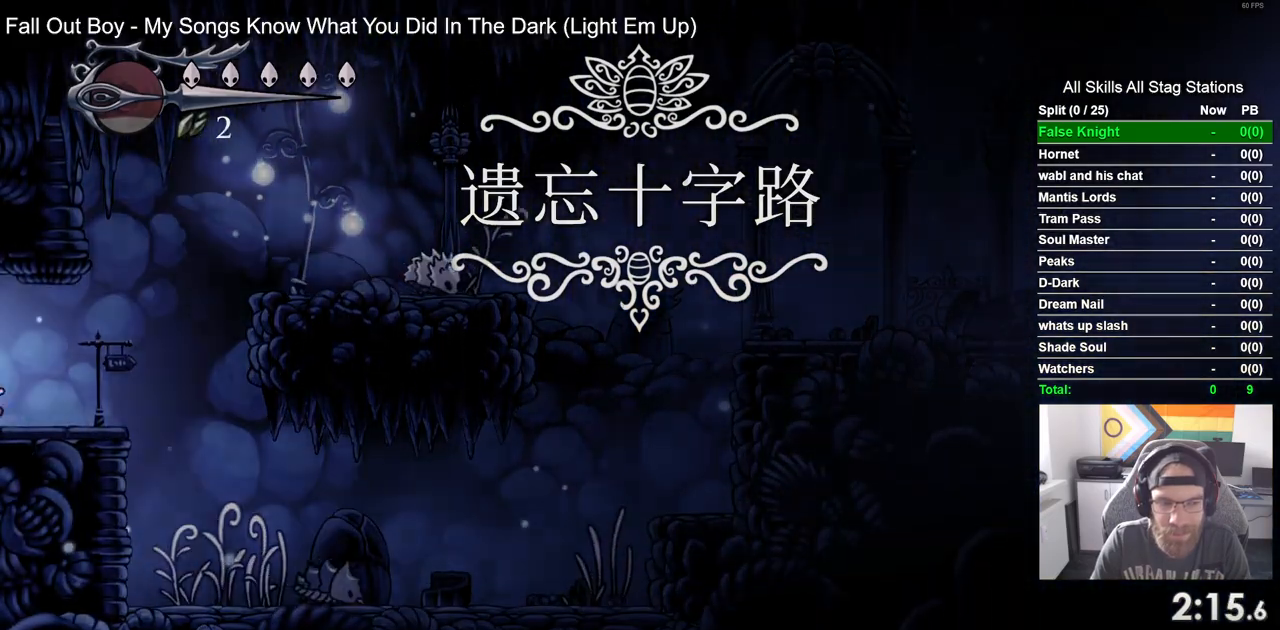
{"dt_ms": 500, "buttons": ["DPAD_LEFT"], "left_stick": "center", "right_stick": "center", "events": []}
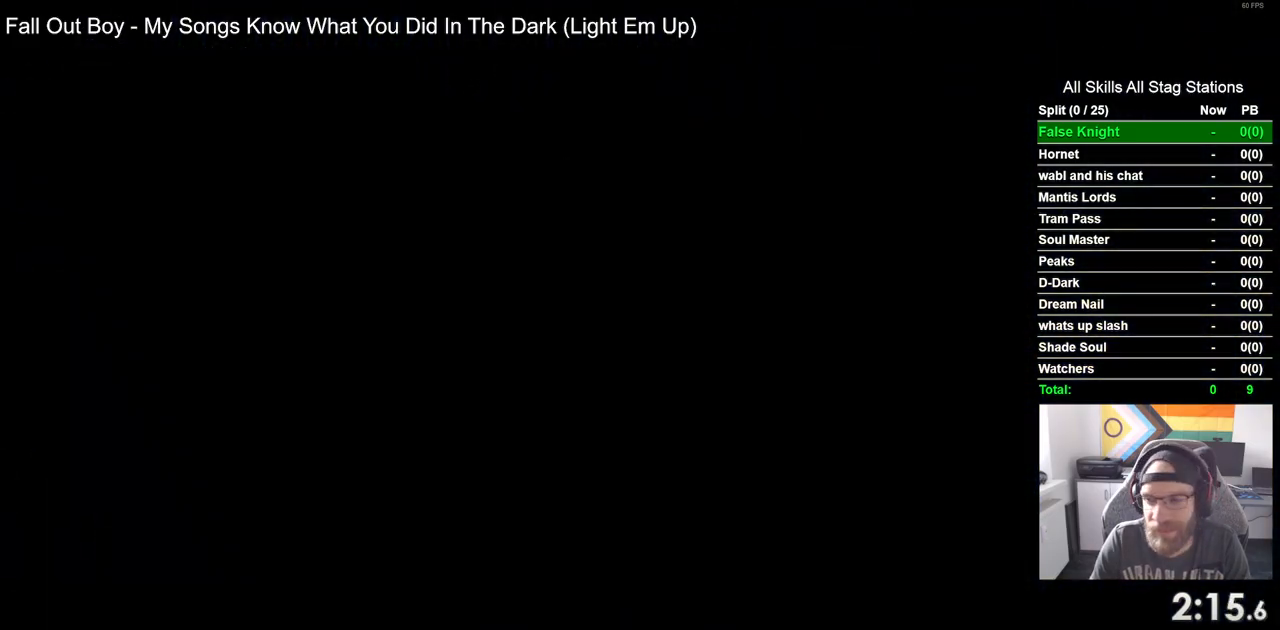
{"dt_ms": 500, "buttons": ["DPAD_LEFT"], "left_stick": "center", "right_stick": "center", "events": []}
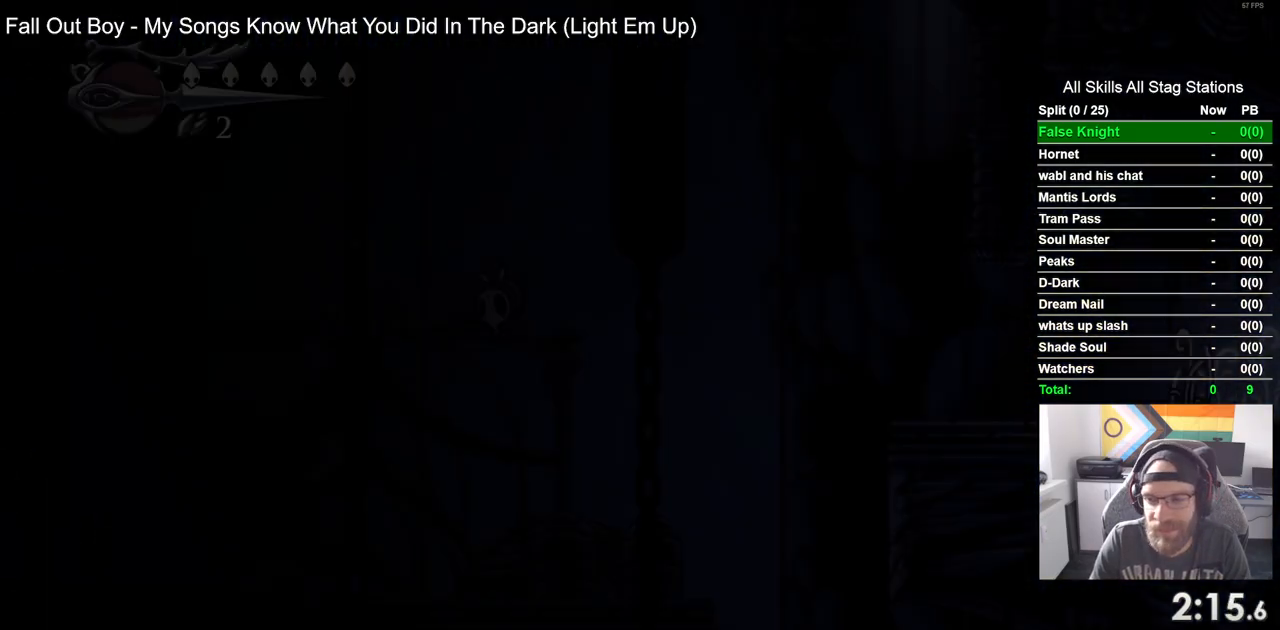
{"dt_ms": 500, "buttons": ["DPAD_LEFT"], "left_stick": "center", "right_stick": "center", "events": []}
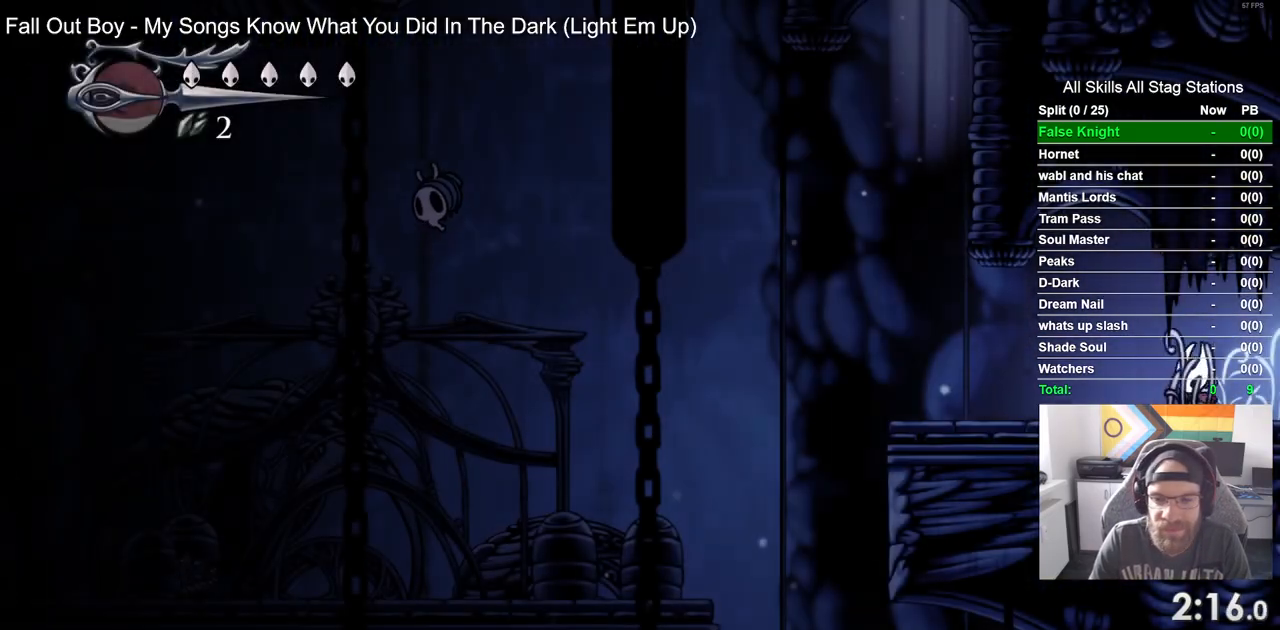
{"dt_ms": 500, "buttons": ["DPAD_LEFT"], "left_stick": "center", "right_stick": "center", "events": []}
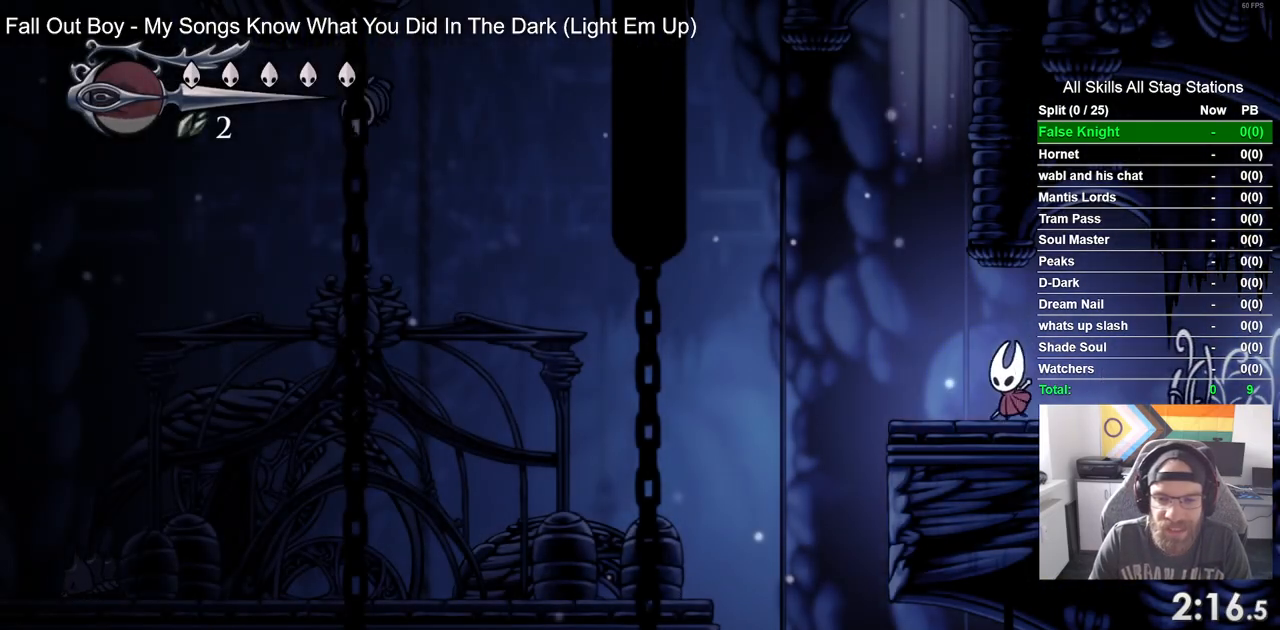
{"dt_ms": 500, "buttons": ["DPAD_RIGHT"], "left_stick": "center", "right_stick": "center", "events": [[333, "DPAD_UP", "down"], [350, "DPAD_LEFT", "up"], [383, "DPAD_UP", "up"], [433, "DPAD_RIGHT", "down"]]}
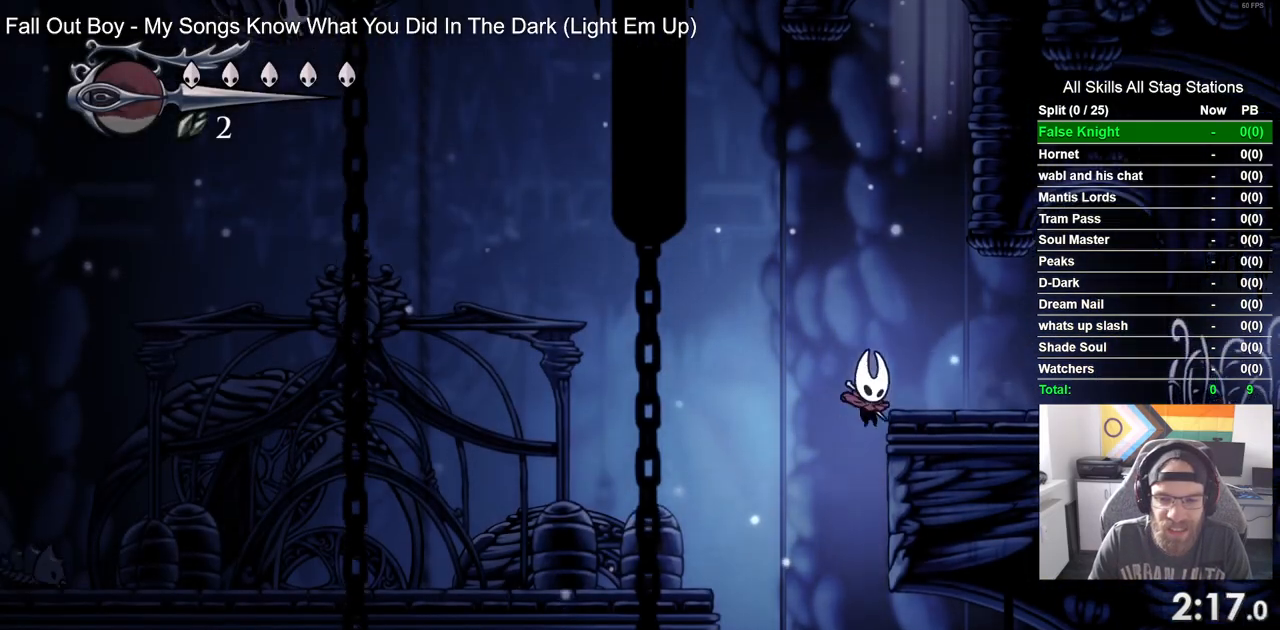
{"dt_ms": 1000, "buttons": ["DPAD_LEFT"], "left_stick": "center", "right_stick": "center"}
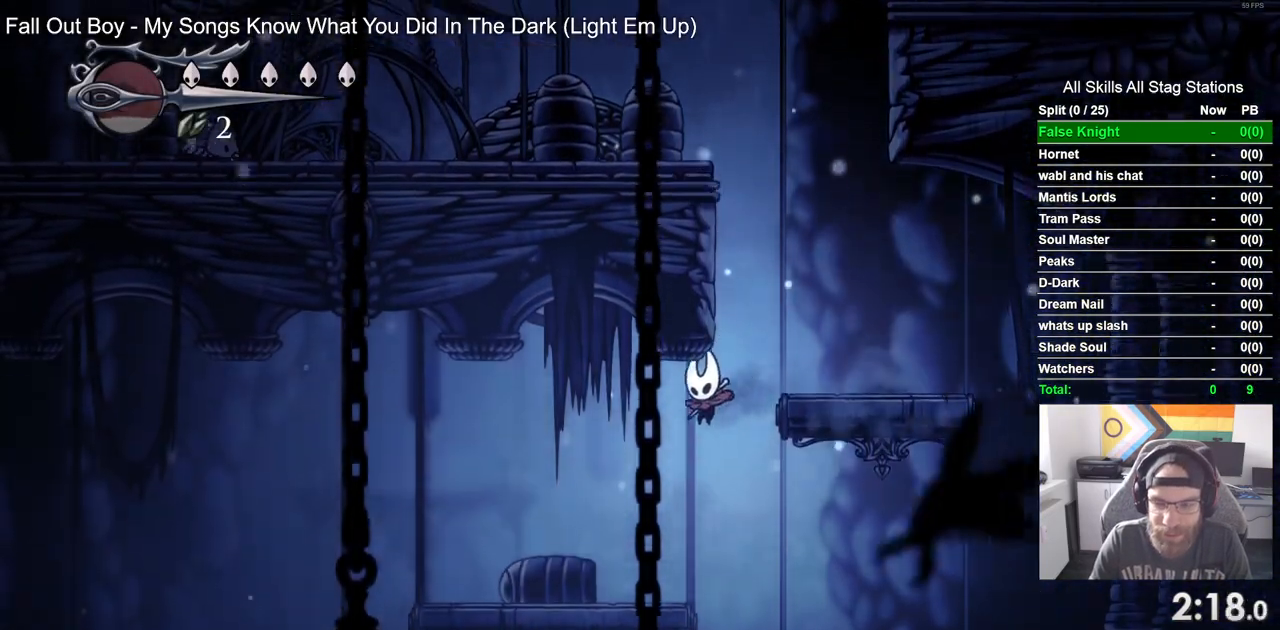
{"dt_ms": 500, "buttons": ["DPAD_RIGHT"], "left_stick": "center", "right_stick": "center"}
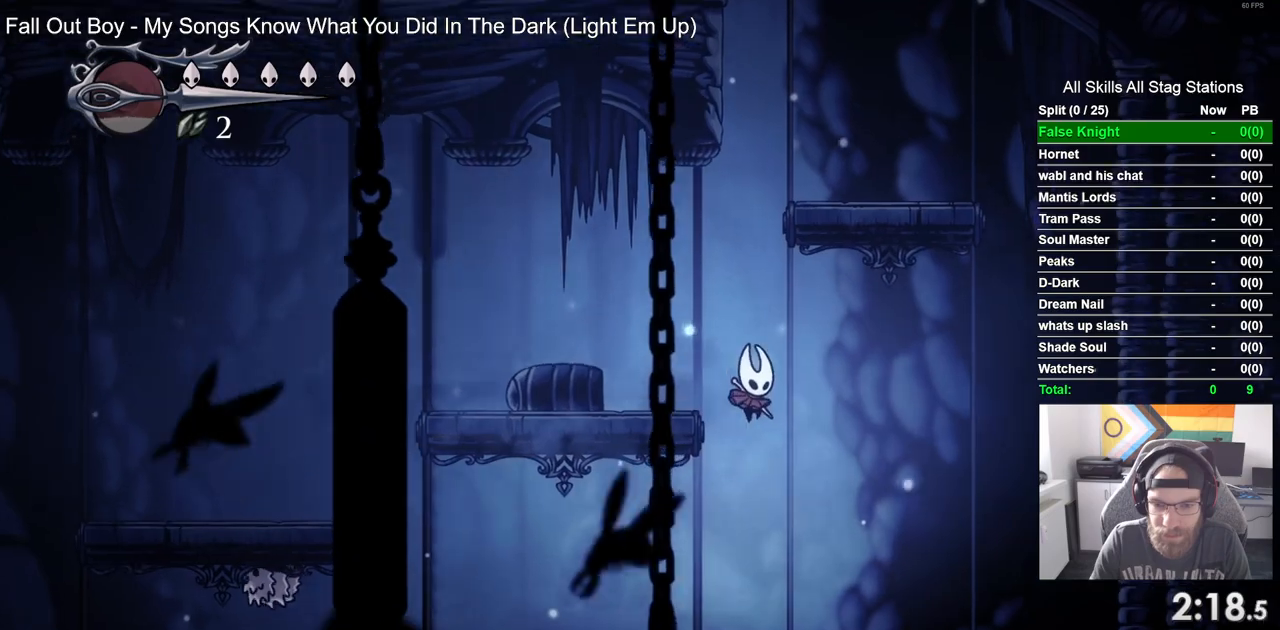
{"dt_ms": 500, "buttons": ["DPAD_LEFT"], "left_stick": "center", "right_stick": "center", "events": [[317, "DPAD_LEFT", "down"], [317, "DPAD_RIGHT", "up"]]}